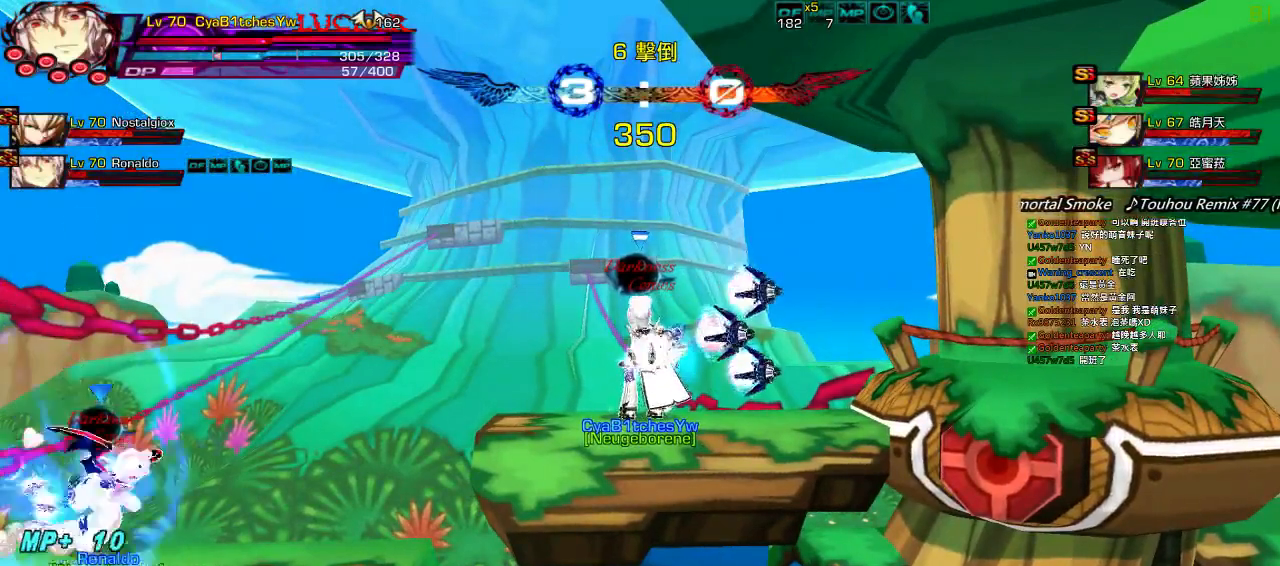
Gameplay with keyboard; each line is a JSON object with the keys held at the frame after it. "events" lists presses ("down") and releases ("up") of "a", "c", "ctrl", "d", "down", "e", "left", "q", "r", "right", "s", "space", "up", "w", "x" and "z" between this image and that frame as [ms after this image, input, new state], when the widget could be followed in between. No other keys are recorded. Mouse input is not recorded.
{"keys": [], "events": [[183, "q", "down"], [250, "q", "up"]]}
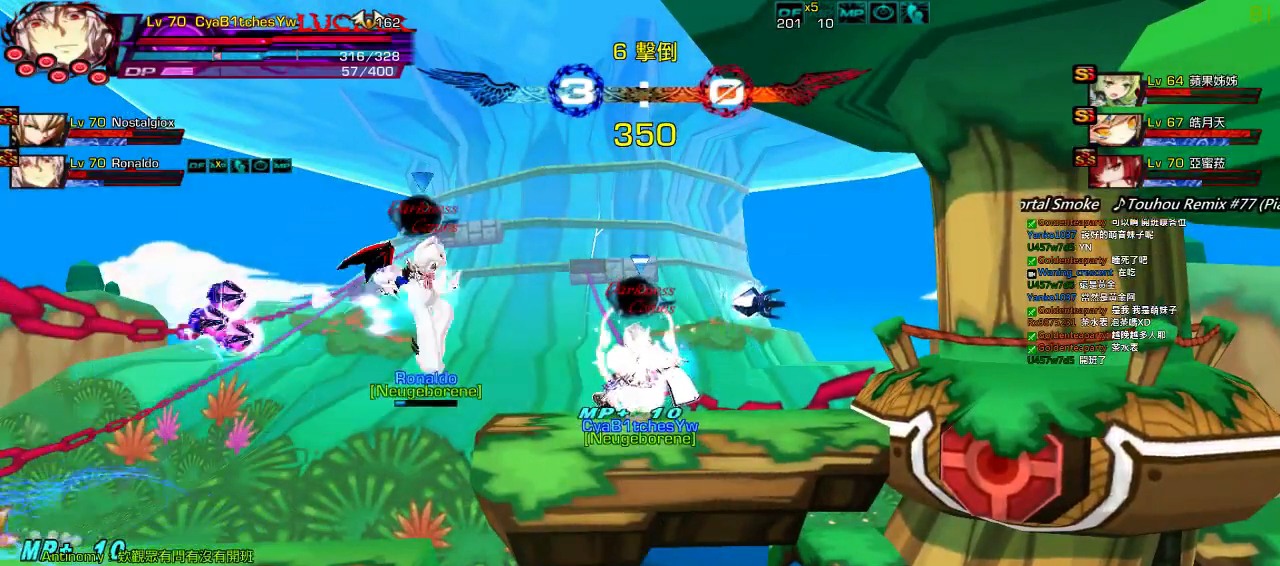
{"keys": [], "events": []}
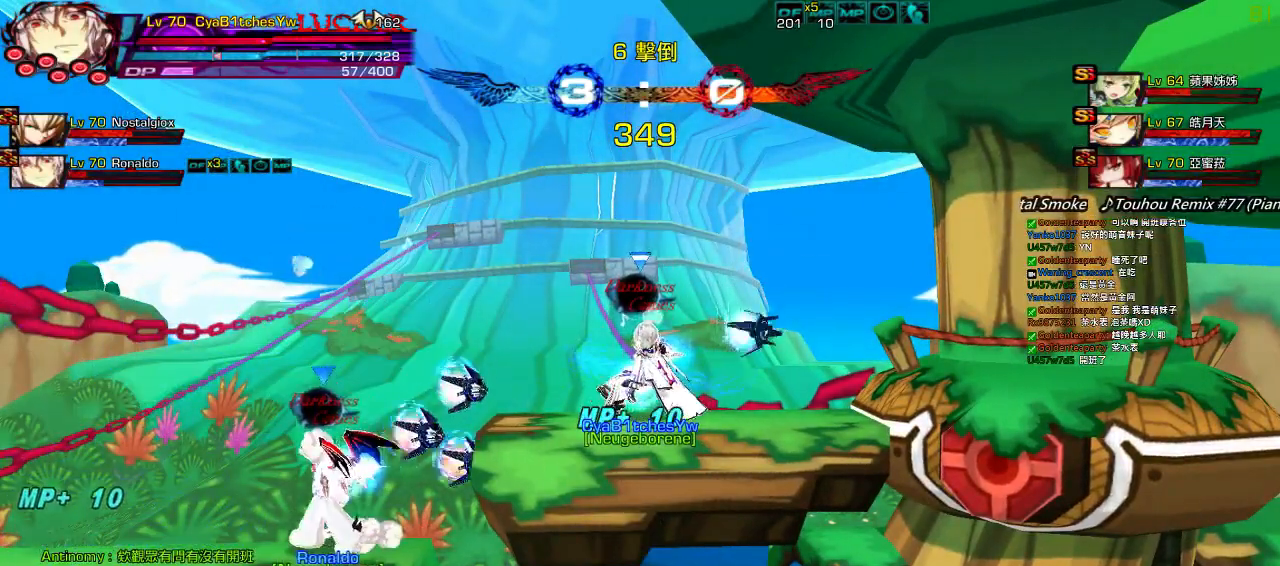
{"keys": [], "events": []}
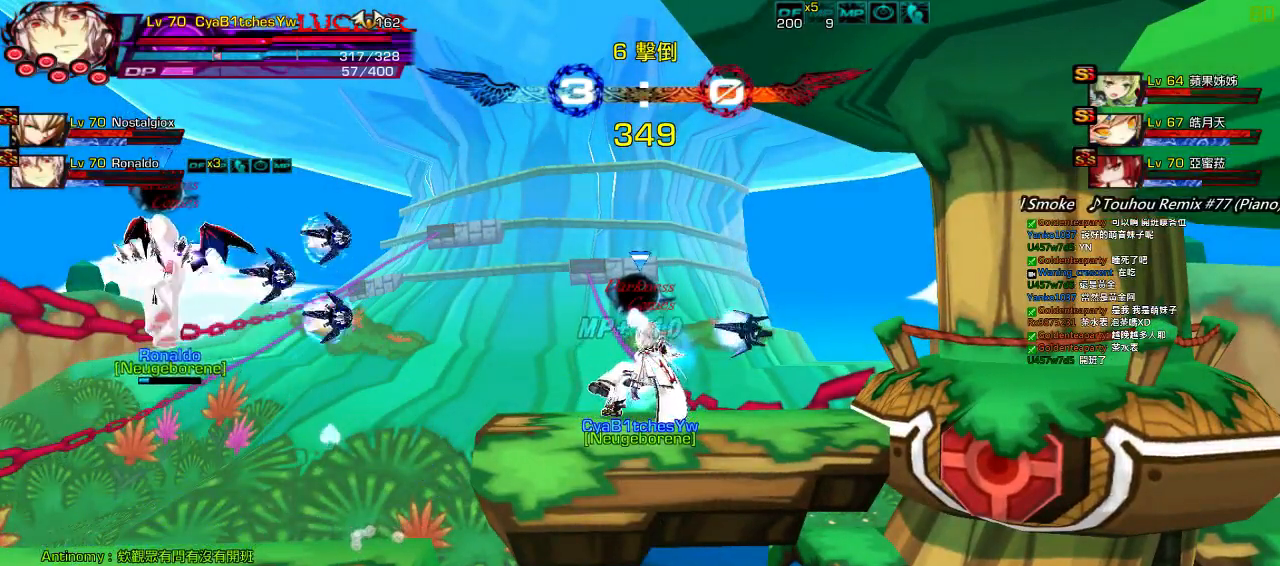
{"keys": [], "events": []}
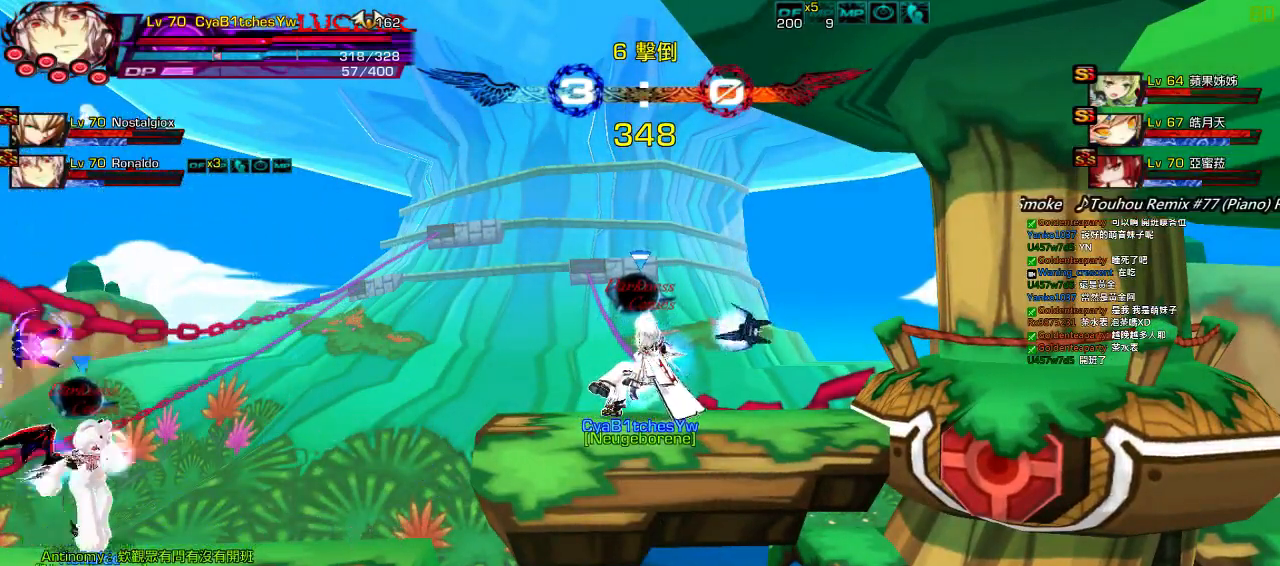
{"keys": [], "events": []}
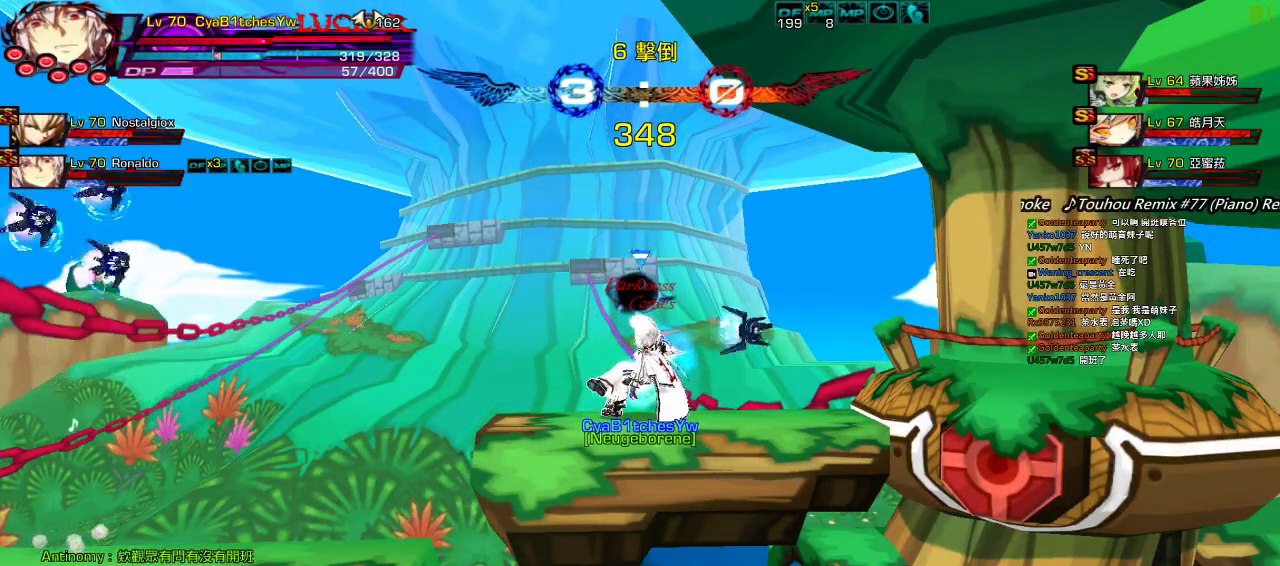
{"keys": [], "events": []}
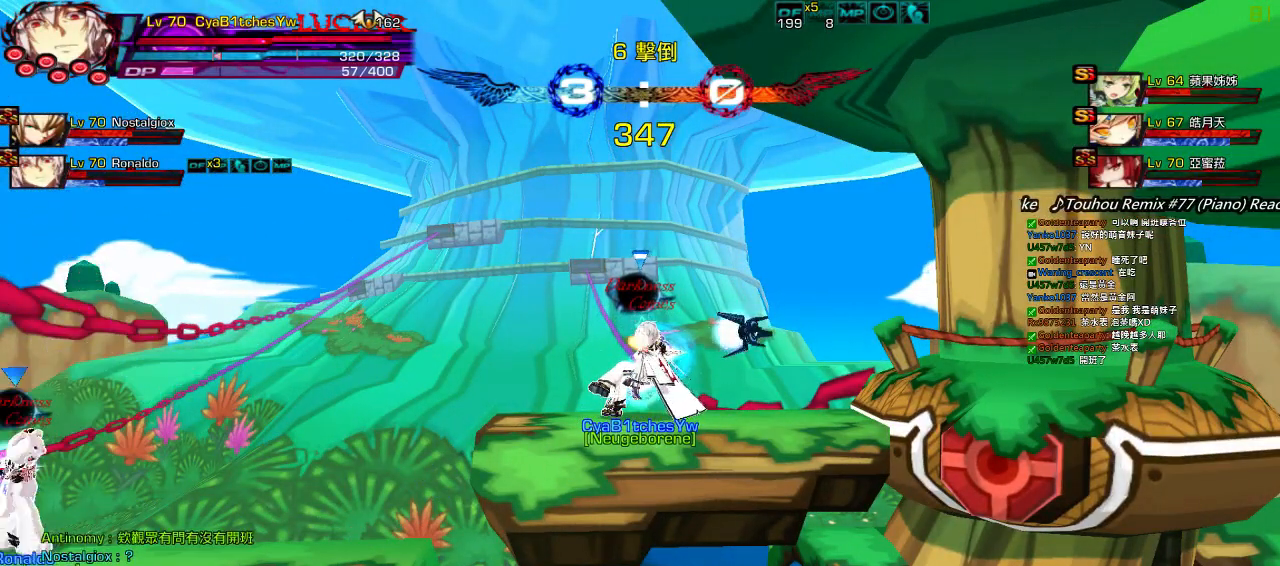
{"keys": [], "events": []}
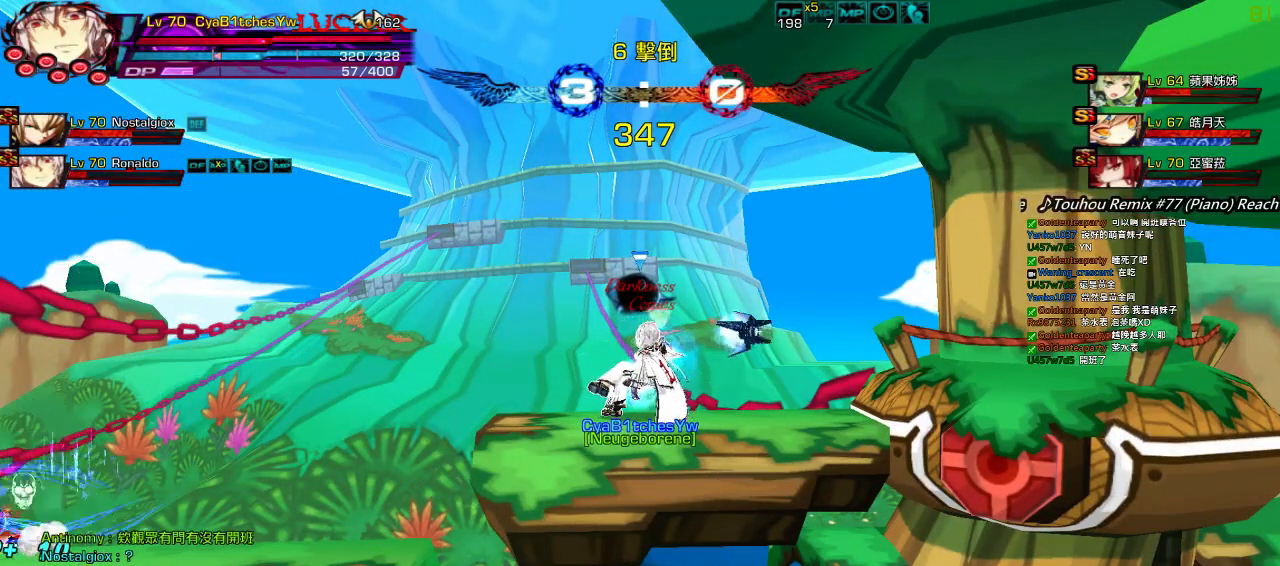
{"keys": [], "events": [[367, "a", "down"], [467, "a", "up"]]}
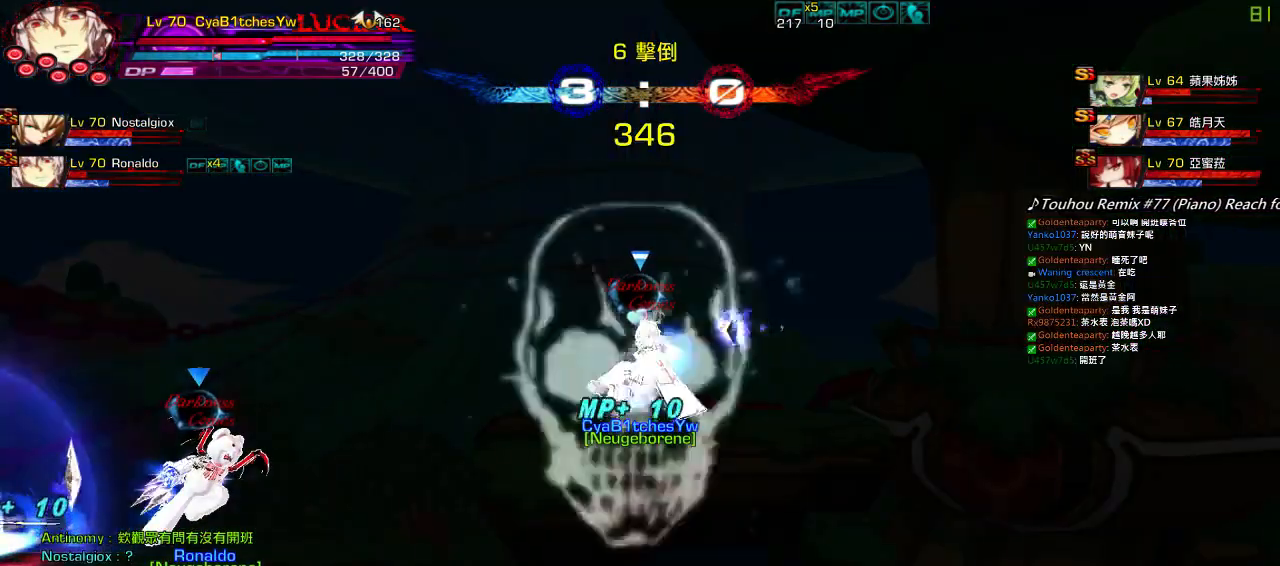
{"keys": [], "events": []}
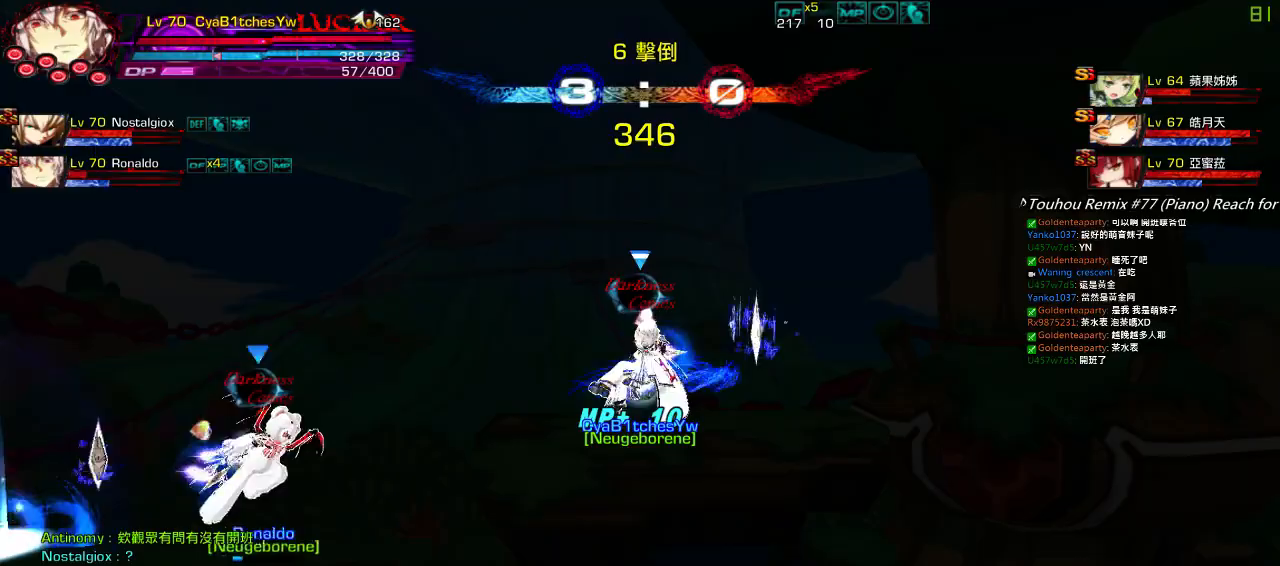
{"keys": [], "events": []}
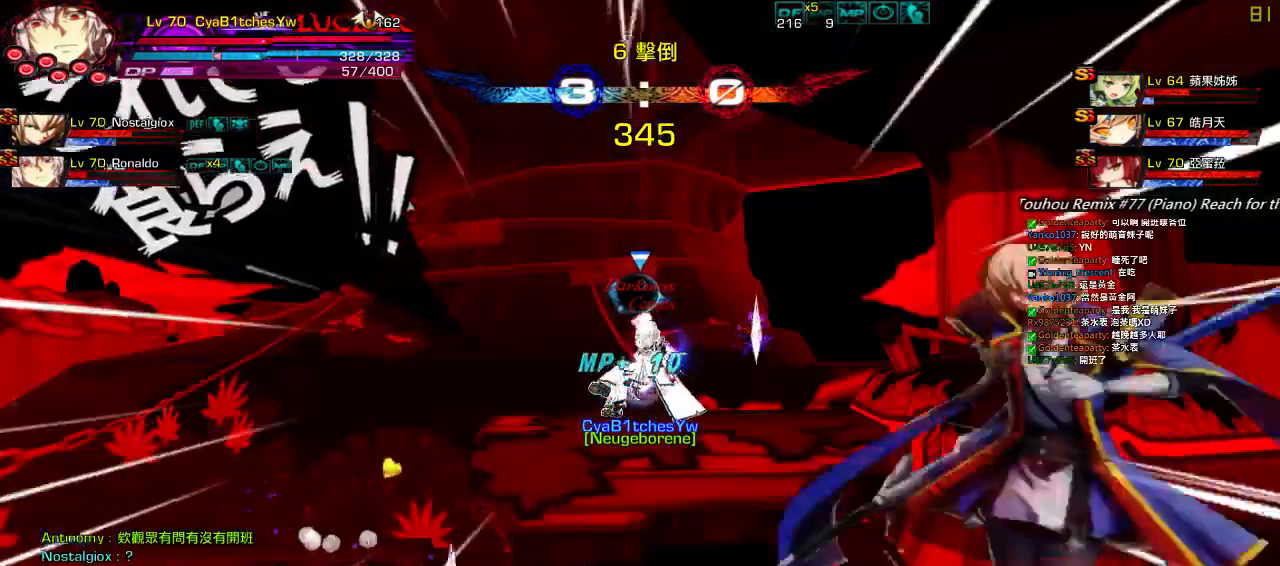
{"keys": [], "events": []}
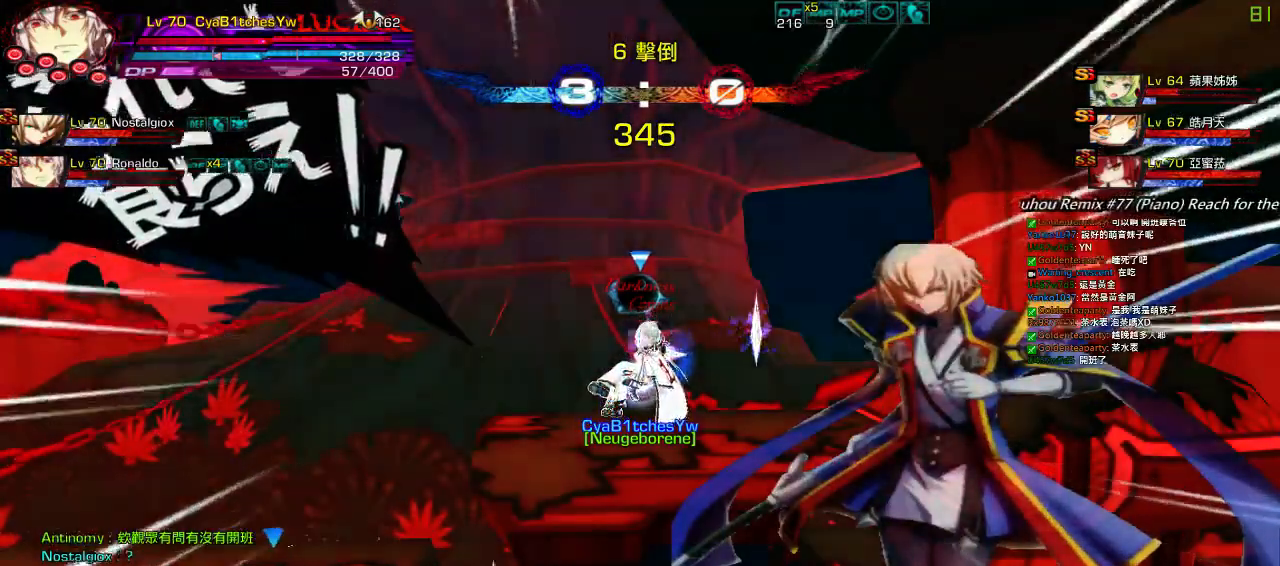
{"keys": [], "events": []}
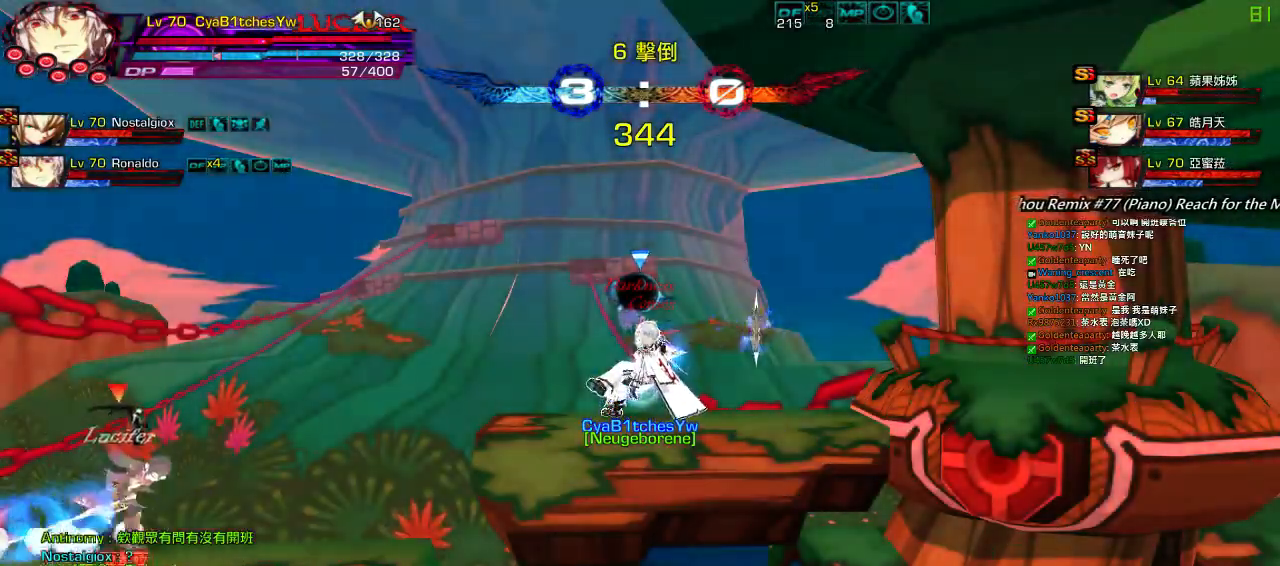
{"keys": [], "events": [[350, "up", "down"], [383, "right", "down"], [450, "right", "up"], [450, "up", "up"]]}
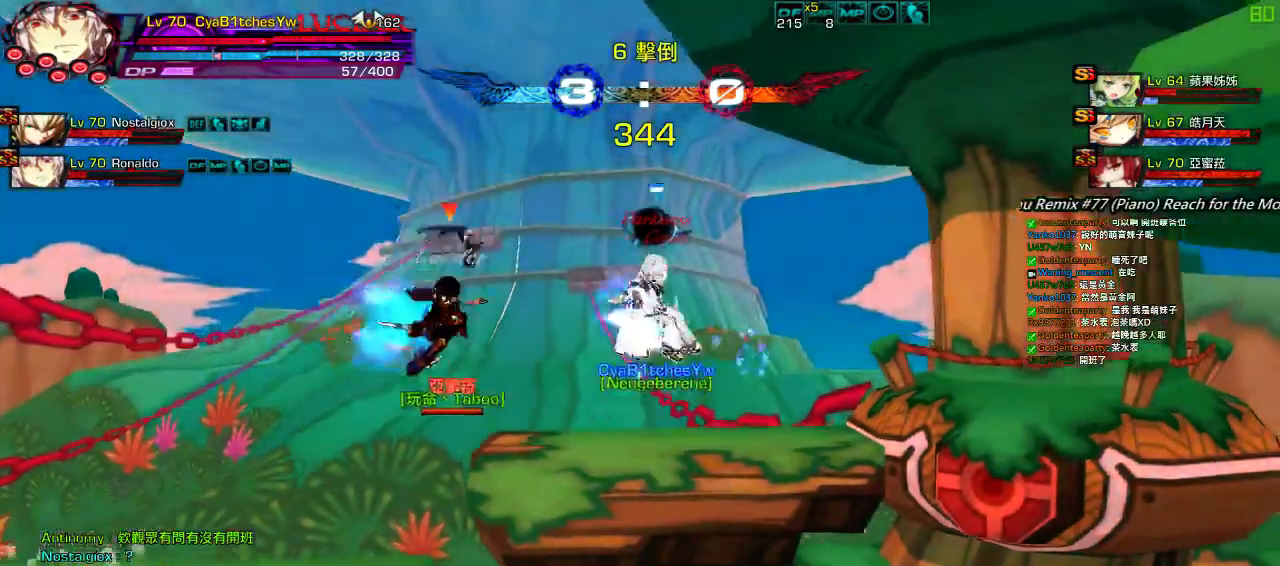
{"keys": [], "events": [[17, "right", "down"], [133, "up", "down"], [217, "left", "down"], [217, "right", "up"], [267, "up", "up"], [350, "left", "up"]]}
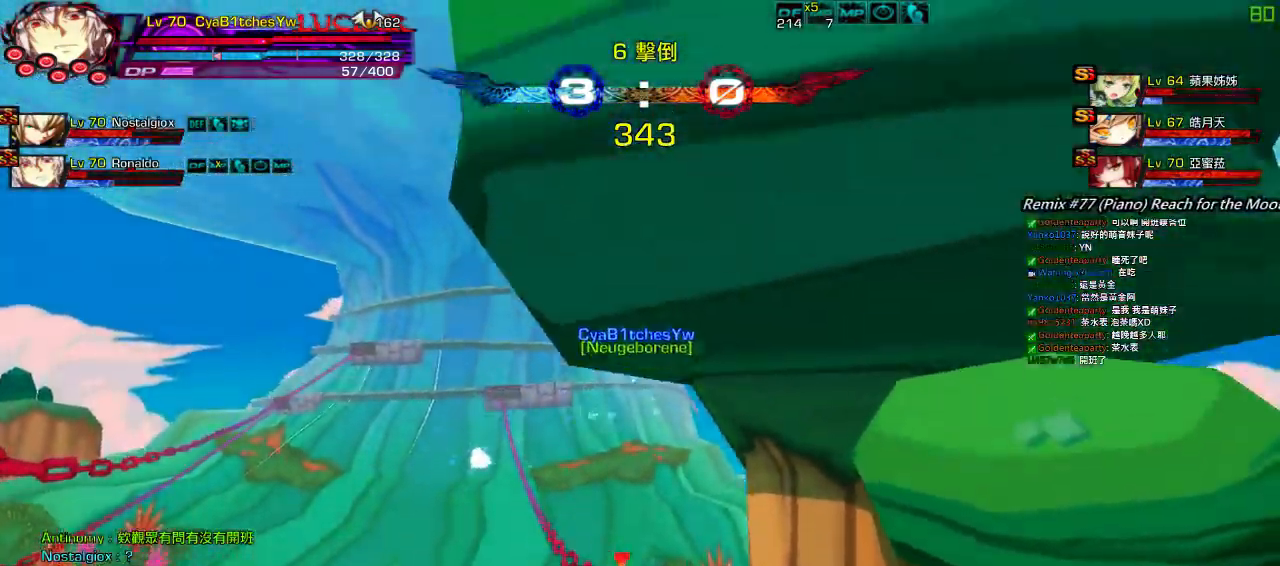
{"keys": [], "events": [[150, "up", "down"], [250, "up", "up"]]}
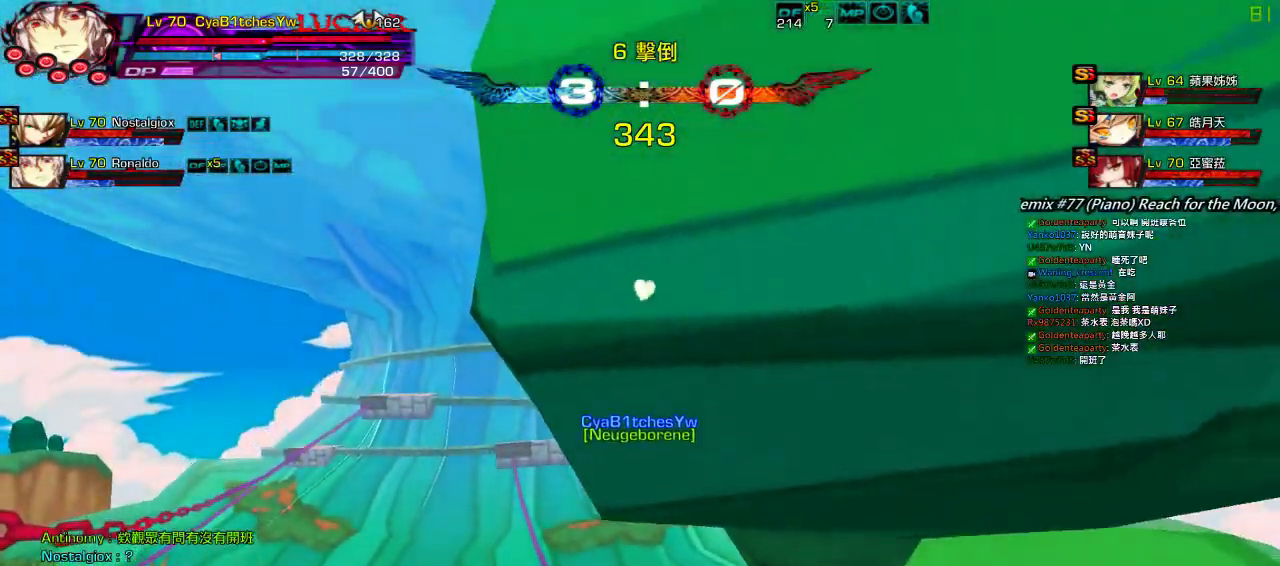
{"keys": [], "events": []}
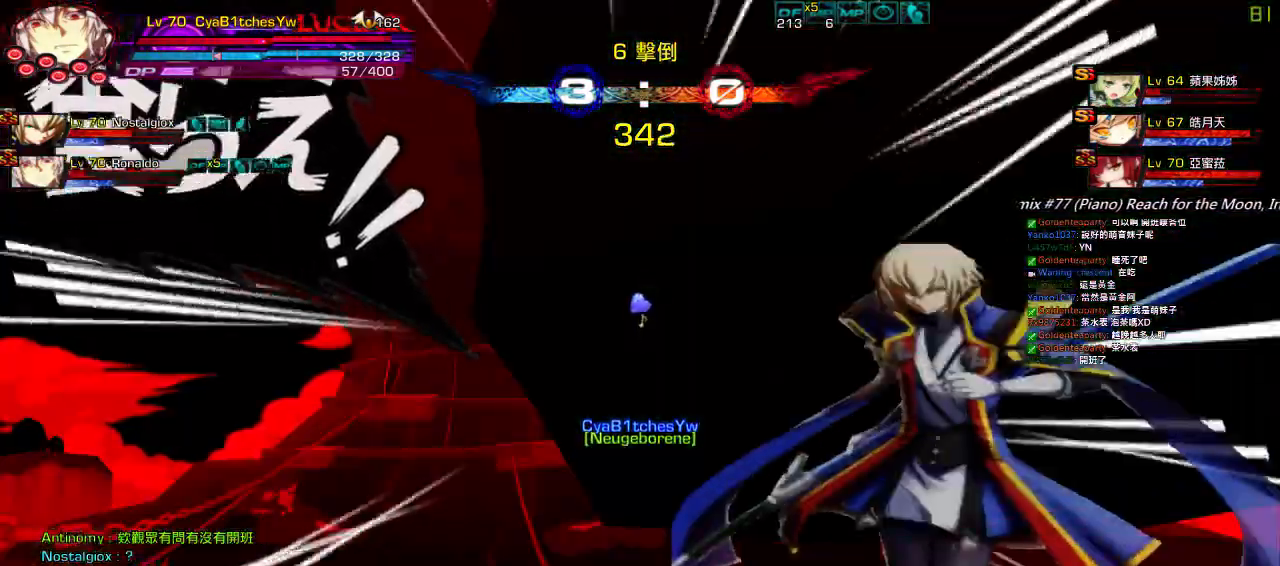
{"keys": [], "events": []}
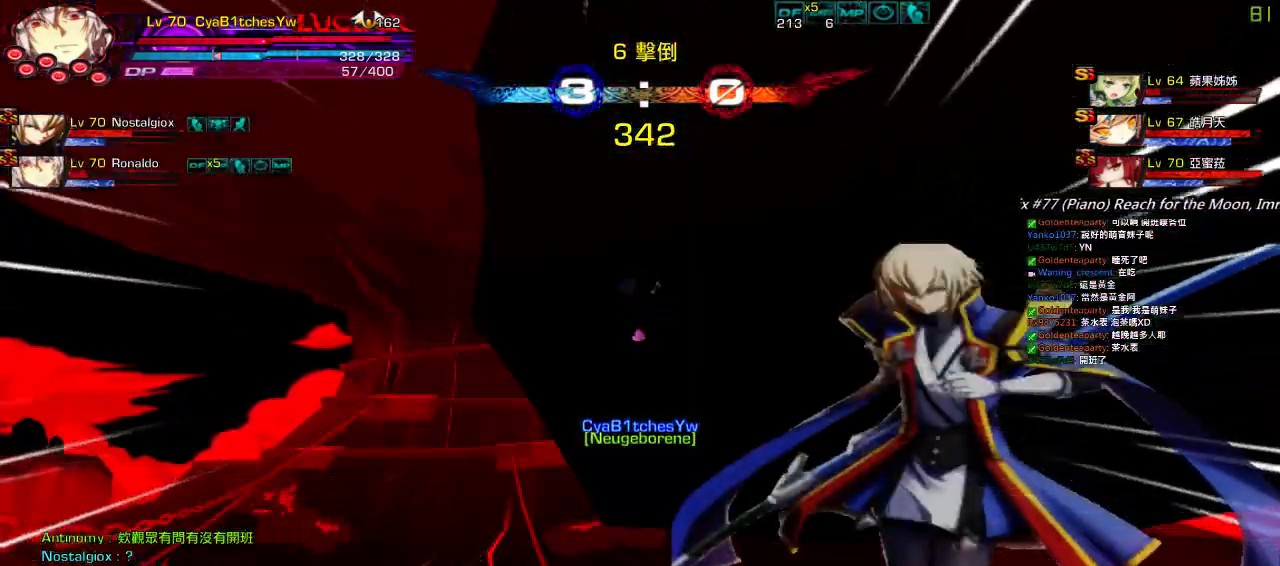
{"keys": [], "events": [[83, "down", "down"], [150, "left", "down"], [233, "z", "down"], [317, "down", "up"], [383, "z", "up"], [417, "left", "up"]]}
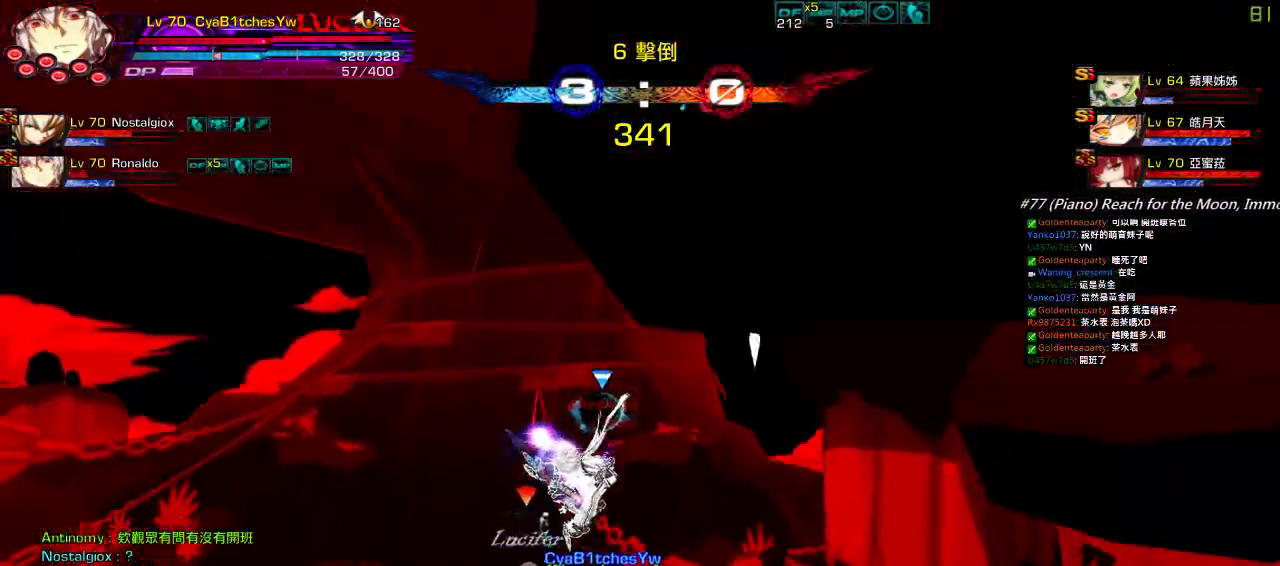
{"keys": [], "events": [[17, "up", "down"], [150, "down", "down"], [217, "down", "up"], [217, "z", "down"], [250, "up", "up"], [367, "z", "up"], [400, "down", "down"], [467, "down", "up"]]}
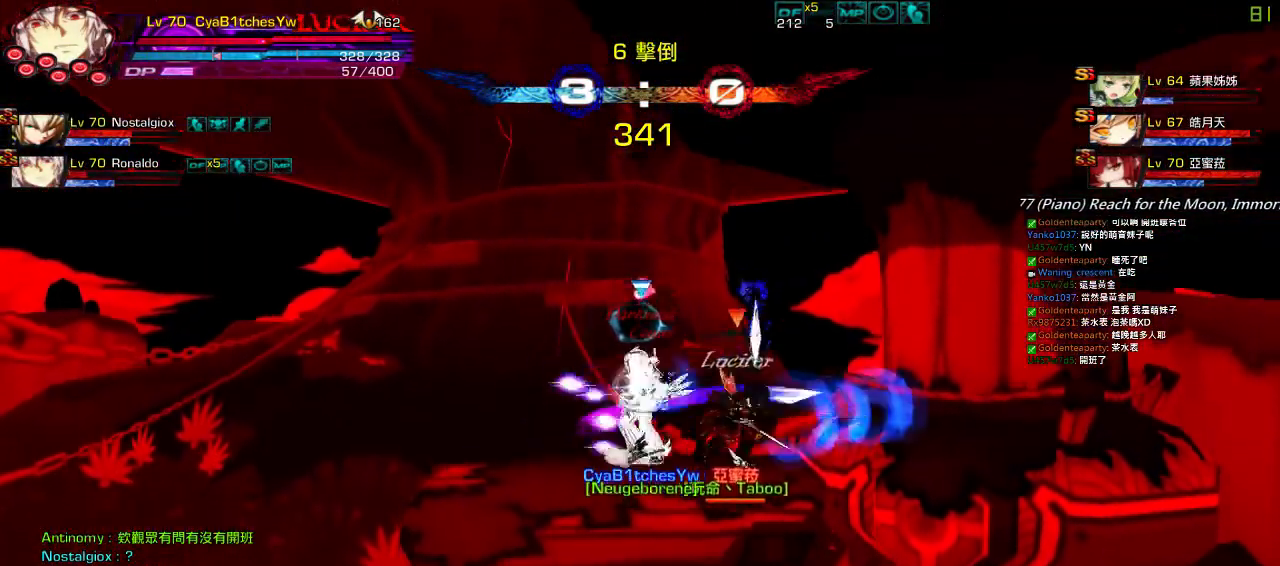
{"keys": [], "events": [[100, "up", "down"], [133, "left", "down"], [200, "up", "up"], [233, "left", "up"], [250, "left", "down"], [367, "up", "down"], [433, "left", "up"], [433, "up", "up"]]}
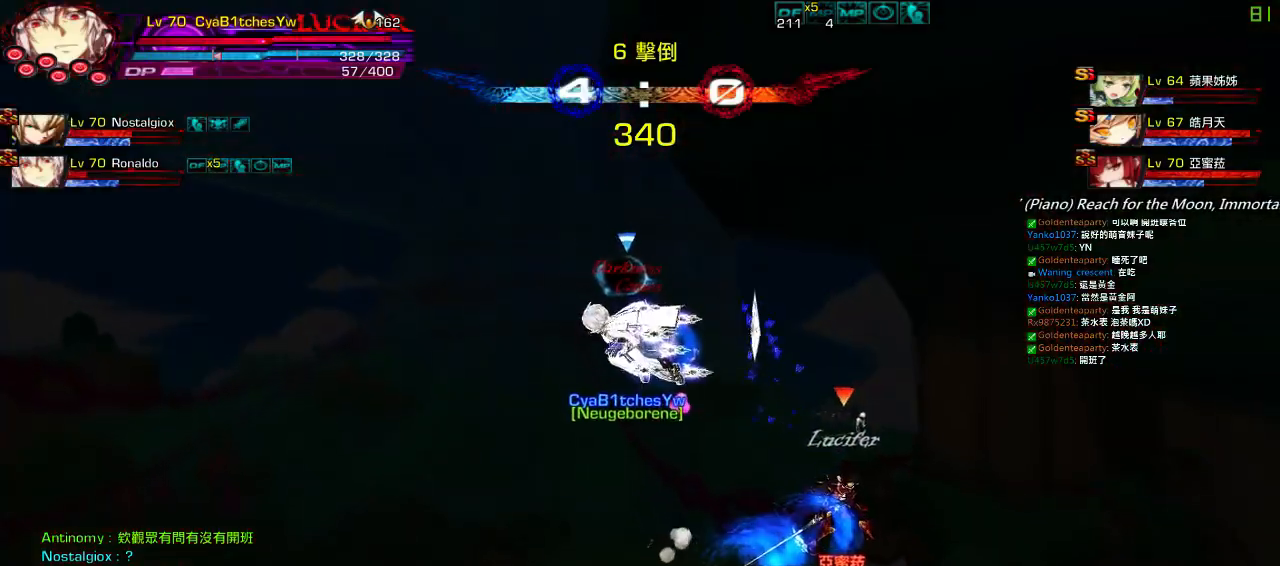
{"keys": [], "events": [[33, "down", "down"], [67, "right", "down"], [133, "z", "down"], [167, "down", "up"], [233, "right", "up"], [267, "z", "up"]]}
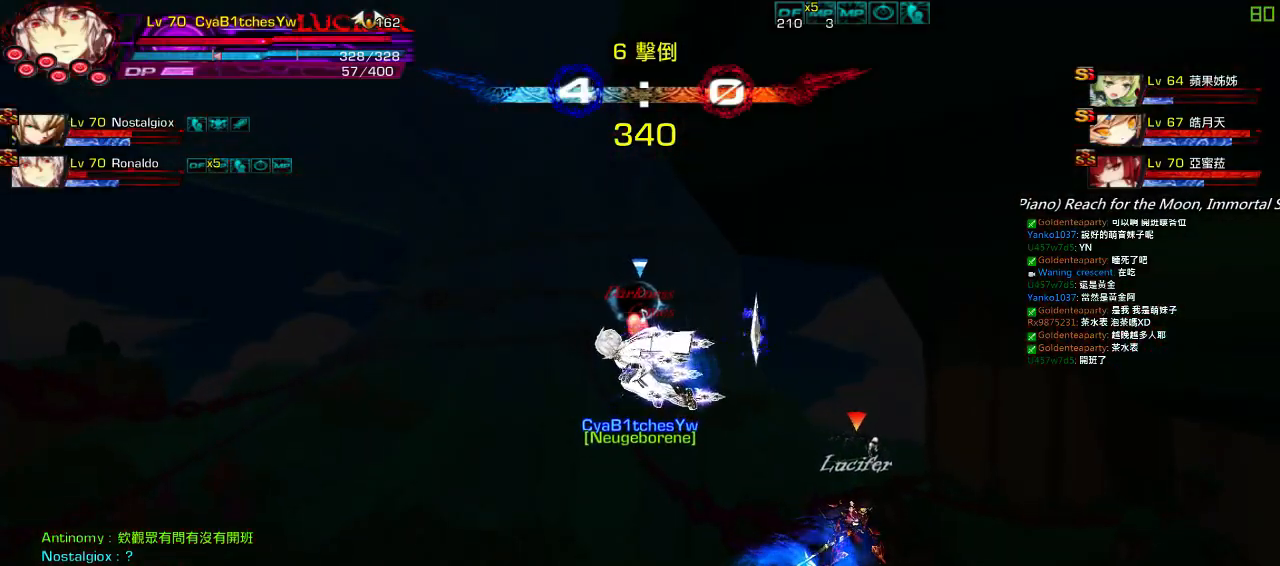
{"keys": [], "events": []}
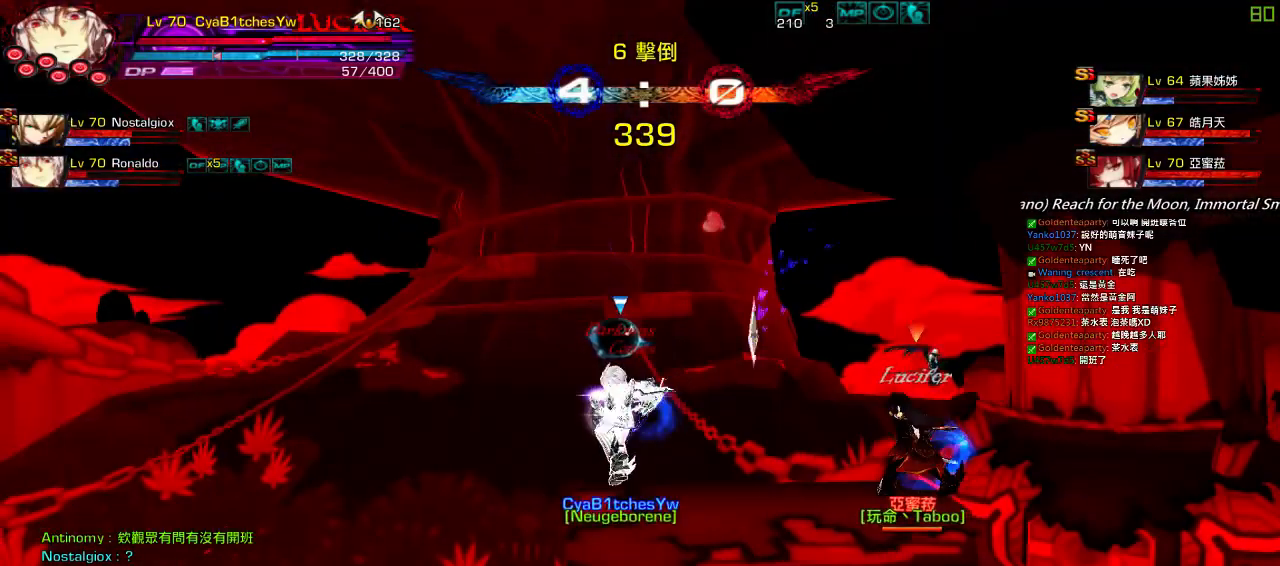
{"keys": [], "events": [[117, "right", "down"], [183, "q", "down"], [217, "right", "up"], [250, "right", "down"], [283, "q", "up"], [350, "down", "down"], [383, "left", "down"], [417, "down", "up"], [417, "right", "up"], [450, "left", "up"]]}
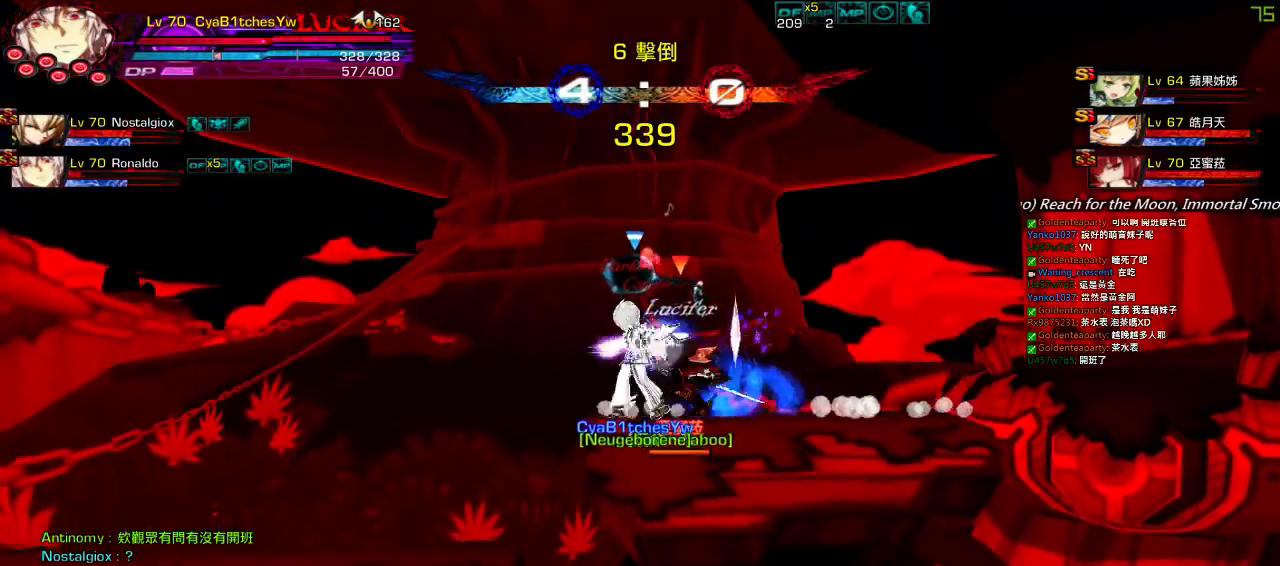
{"keys": [], "events": [[17, "left", "down"], [83, "q", "down"], [217, "q", "up"], [317, "q", "down"], [350, "left", "up"], [383, "q", "up"]]}
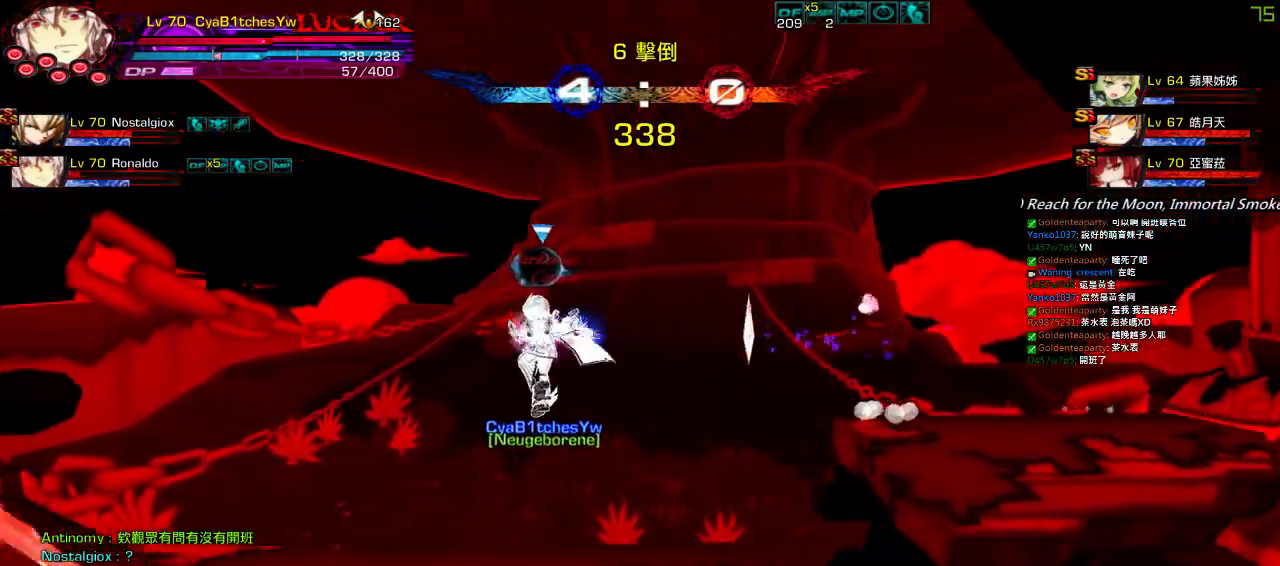
{"keys": ["left", "up"], "events": [[133, "right", "down"], [250, "right", "up"], [283, "q", "down"], [333, "right", "down"], [383, "q", "up"], [383, "up", "down"], [450, "left", "down"], [450, "right", "up"]]}
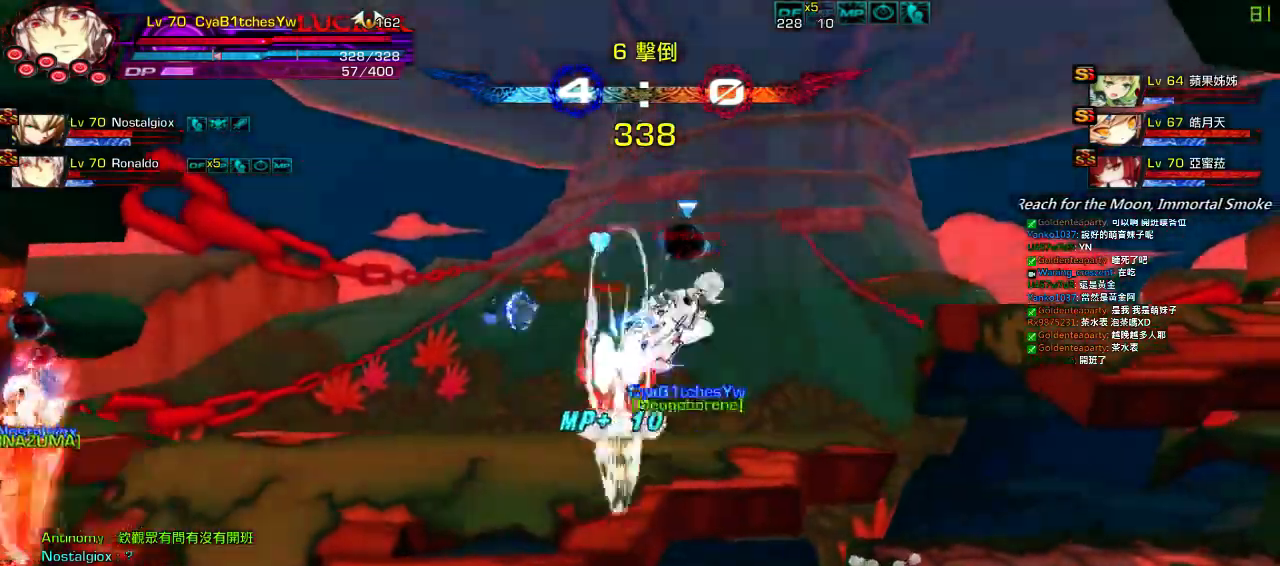
{"keys": [], "events": [[17, "right", "down"], [50, "left", "up"], [50, "up", "up"], [83, "right", "up"], [150, "right", "down"], [383, "up", "down"], [417, "right", "up"], [450, "up", "up"]]}
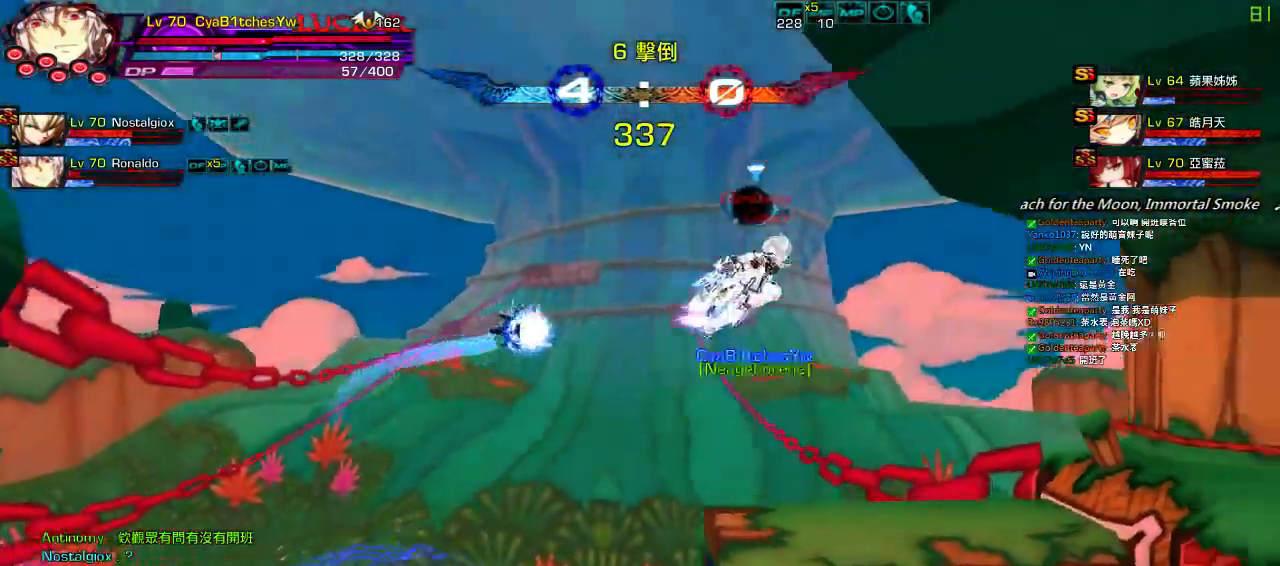
{"keys": [], "events": [[83, "down", "down"], [217, "down", "up"], [283, "left", "down"], [383, "left", "up"]]}